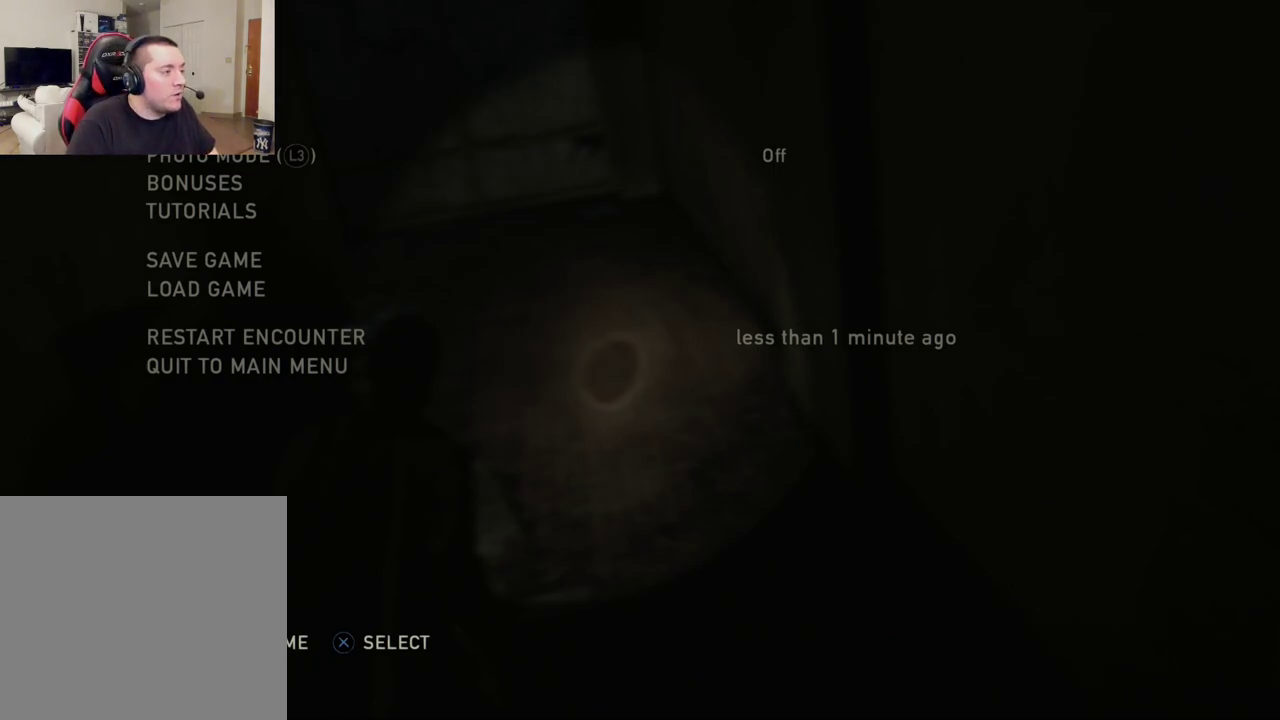
Gameplay with a controller (PlayStation layout); each line is a JSON object with the inputs held at the frame after it (dt_ms = milliseconds from this image to that frame). "events" lists button and stick changes between this image and that frame as [ms after this image, input, new state], when the widget could be followed in between.
{"dt_ms": 700, "buttons": ["DPAD_LEFT"], "left_stick": "center", "right_stick": "center", "events": [[67, "DPAD_UP", "down"], [183, "DPAD_UP", "up"], [200, "CROSS", "down"], [367, "CROSS", "up"], [667, "DPAD_LEFT", "down"]]}
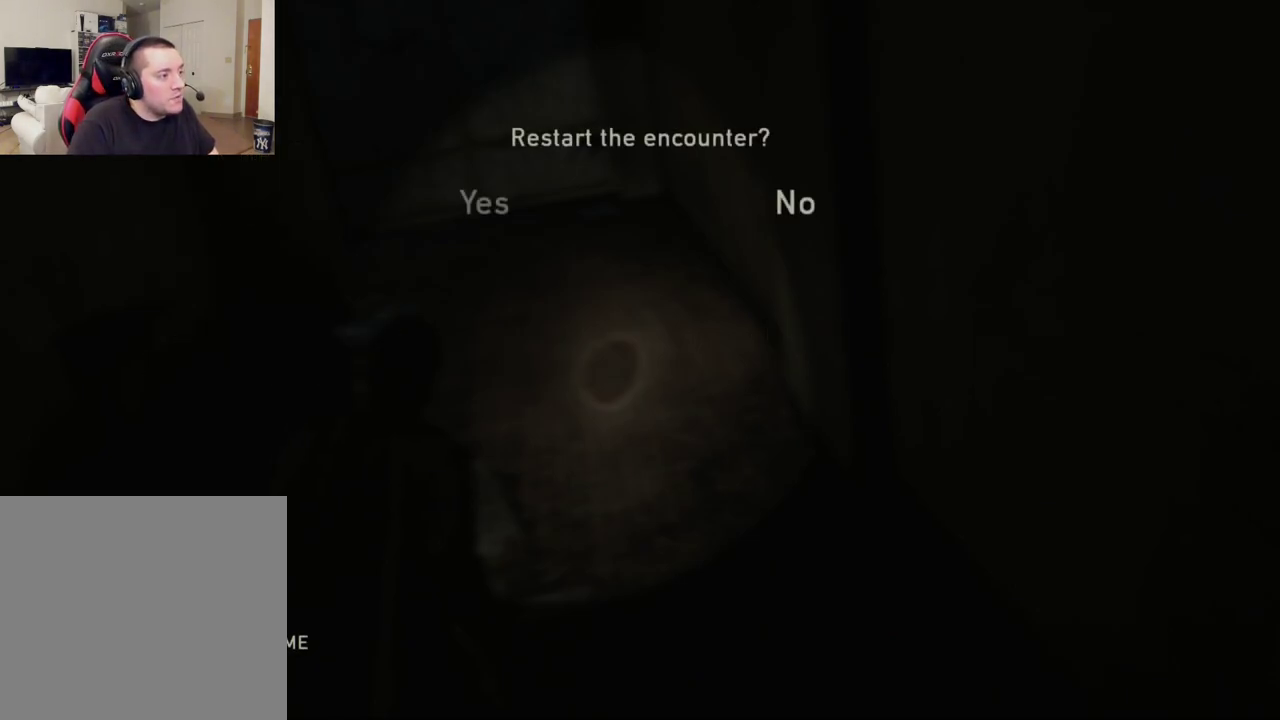
{"dt_ms": 300, "buttons": [], "left_stick": "center", "right_stick": "center", "events": [[67, "CROSS", "down"], [117, "DPAD_LEFT", "up"], [233, "CROSS", "up"]]}
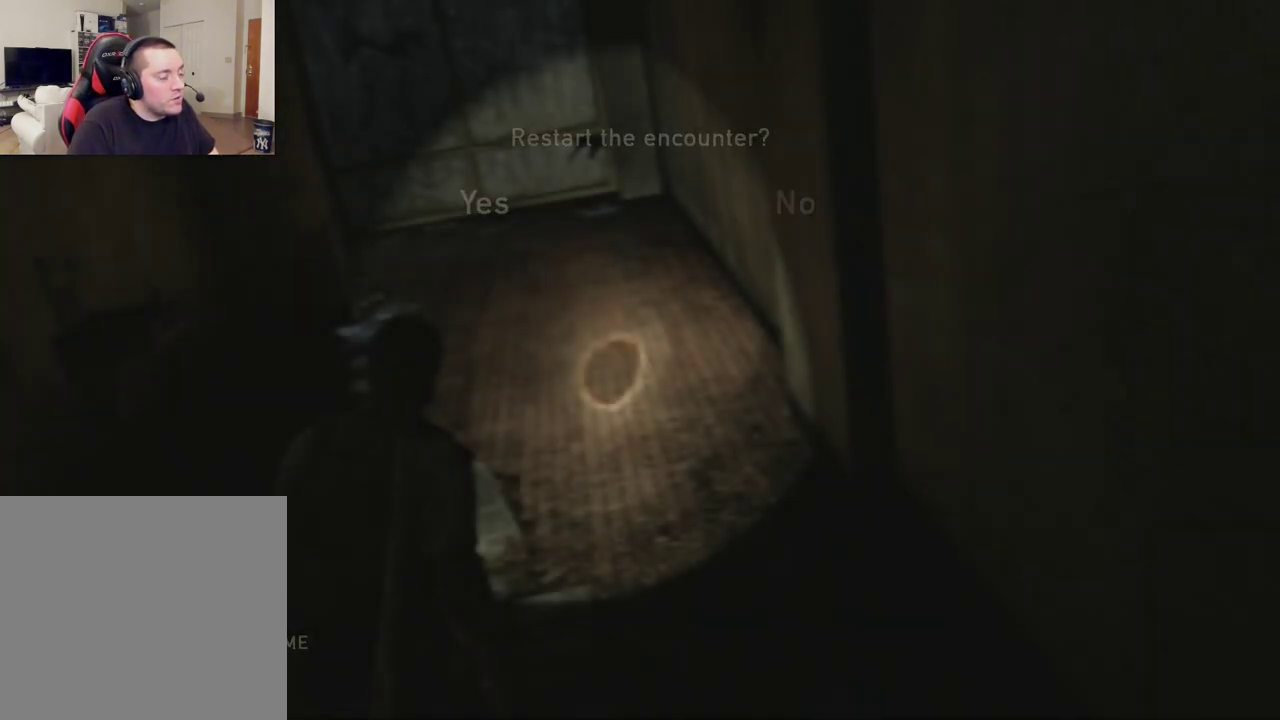
{"dt_ms": 700, "buttons": [], "left_stick": "center", "right_stick": "left", "events": [[683, "right_stick", "left"]]}
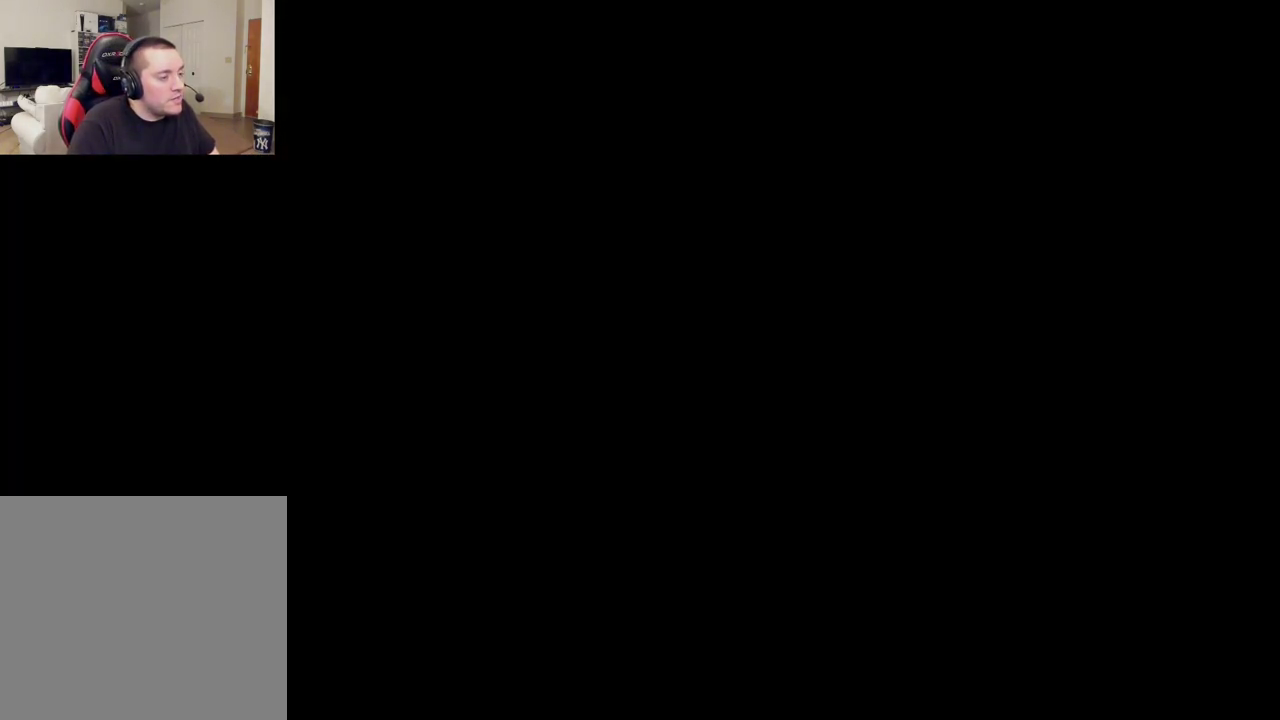
{"dt_ms": 300, "buttons": ["L2"], "left_stick": "down-left", "right_stick": "left", "events": [[133, "left_stick", "down-left"], [250, "L2", "down"]]}
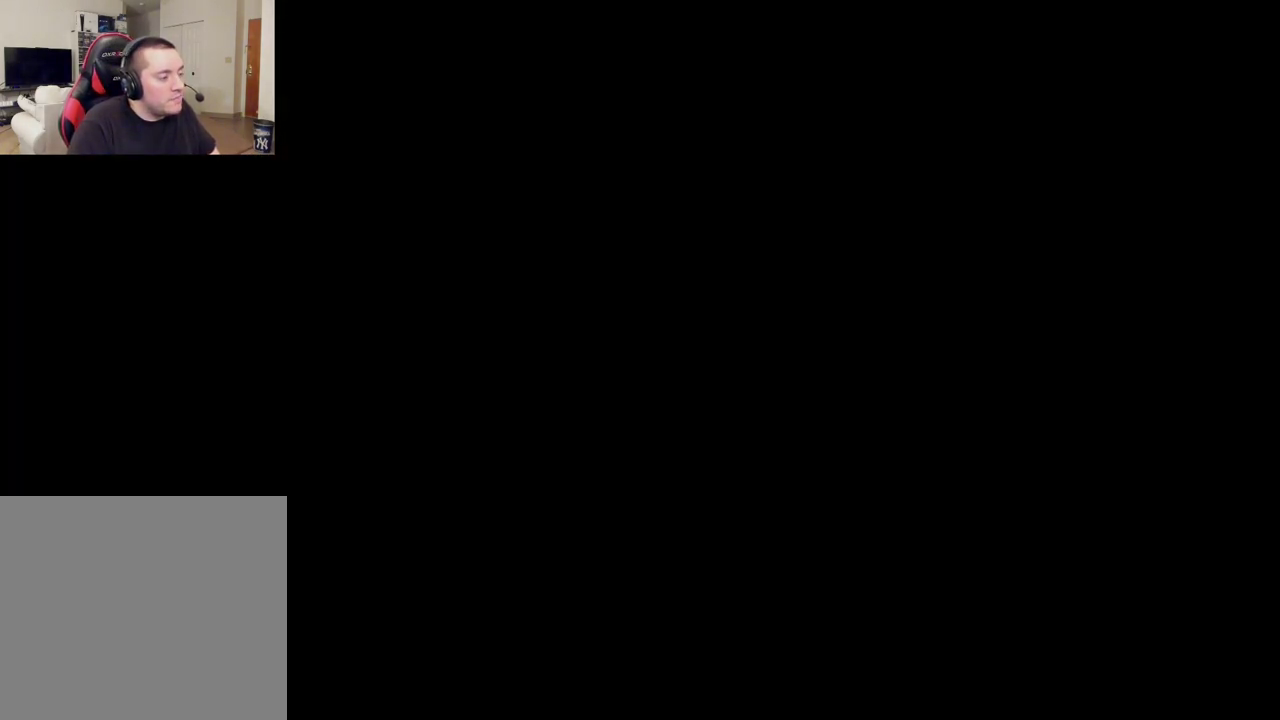
{"dt_ms": 700, "buttons": ["L2", "R1"], "left_stick": "down-left", "right_stick": "left", "events": [[350, "R1", "down"], [483, "R1", "up"], [617, "R1", "down"]]}
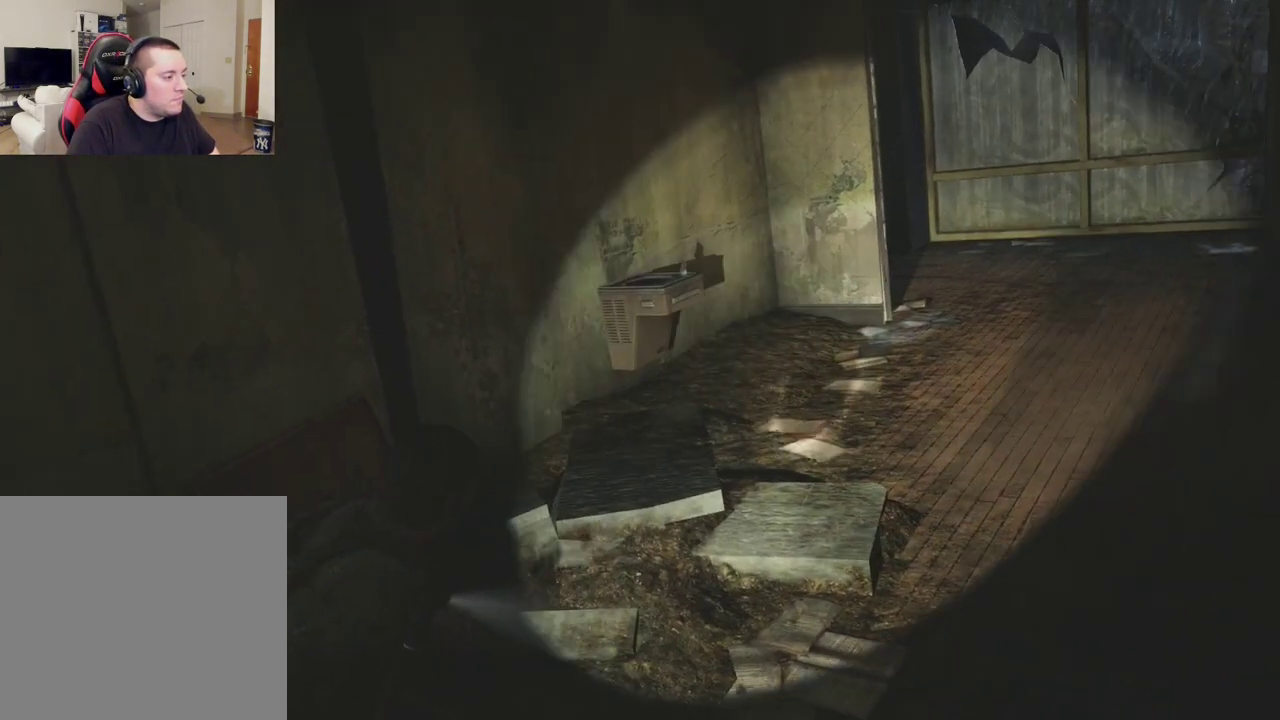
{"dt_ms": 500, "buttons": ["L2"], "left_stick": "up-left", "right_stick": "up-left", "events": [[17, "R1", "up"], [50, "left_stick", "left"], [333, "right_stick", "up-left"], [350, "left_stick", "up-left"]]}
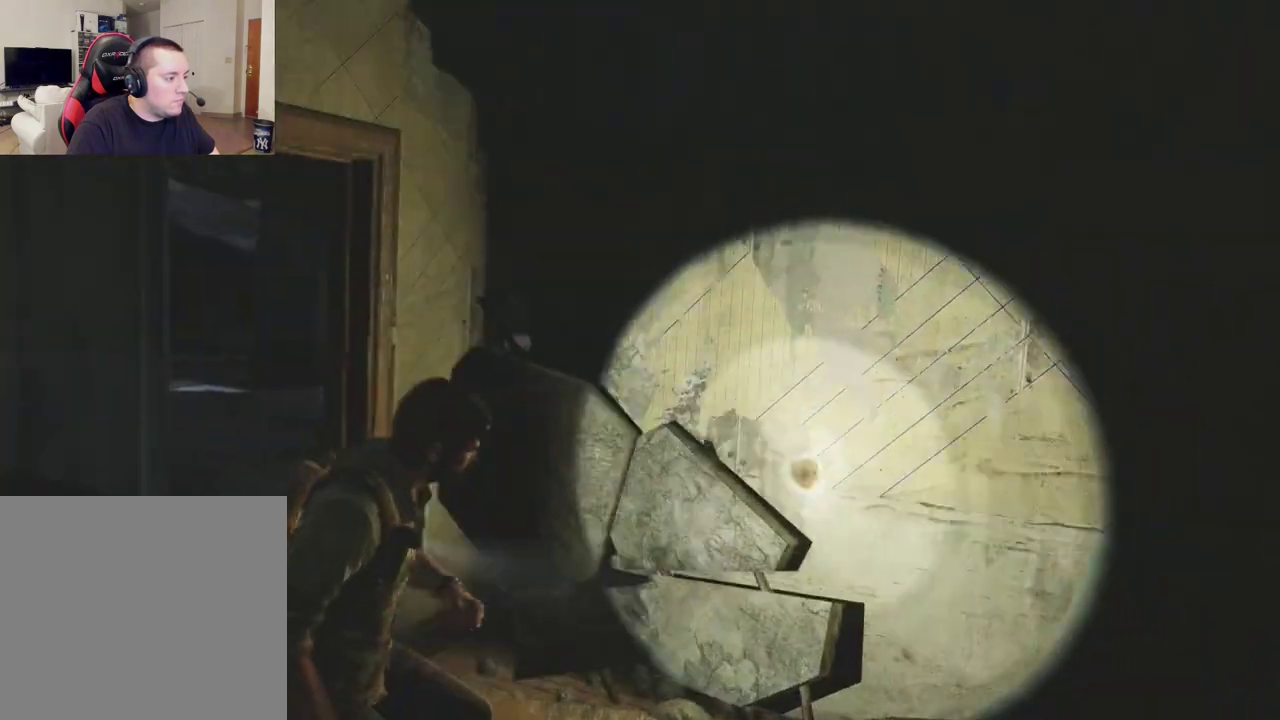
{"dt_ms": 500, "buttons": ["L2"], "left_stick": "up", "right_stick": "center", "events": [[83, "R1", "down"], [83, "left_stick", "up"], [150, "right_stick", "center"], [183, "R1", "up"], [350, "right_stick", "up-left"], [467, "right_stick", "center"]]}
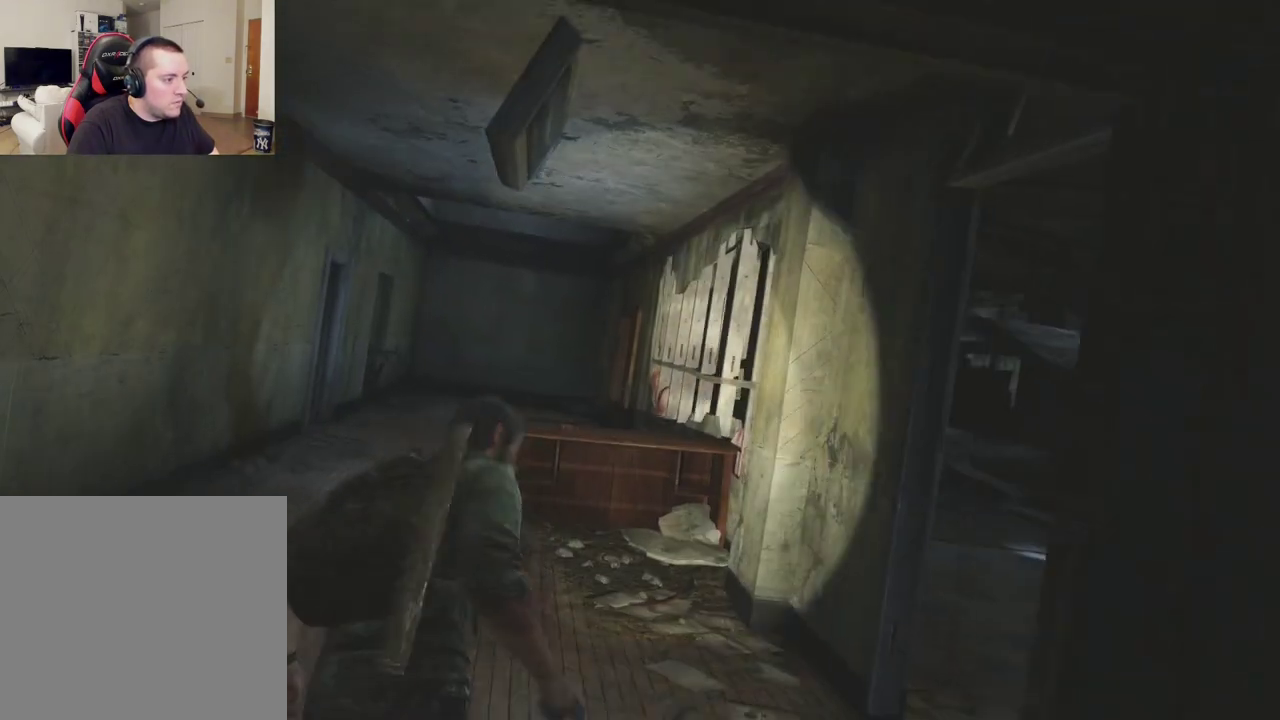
{"dt_ms": 300, "buttons": ["L2"], "left_stick": "up", "right_stick": "center", "events": []}
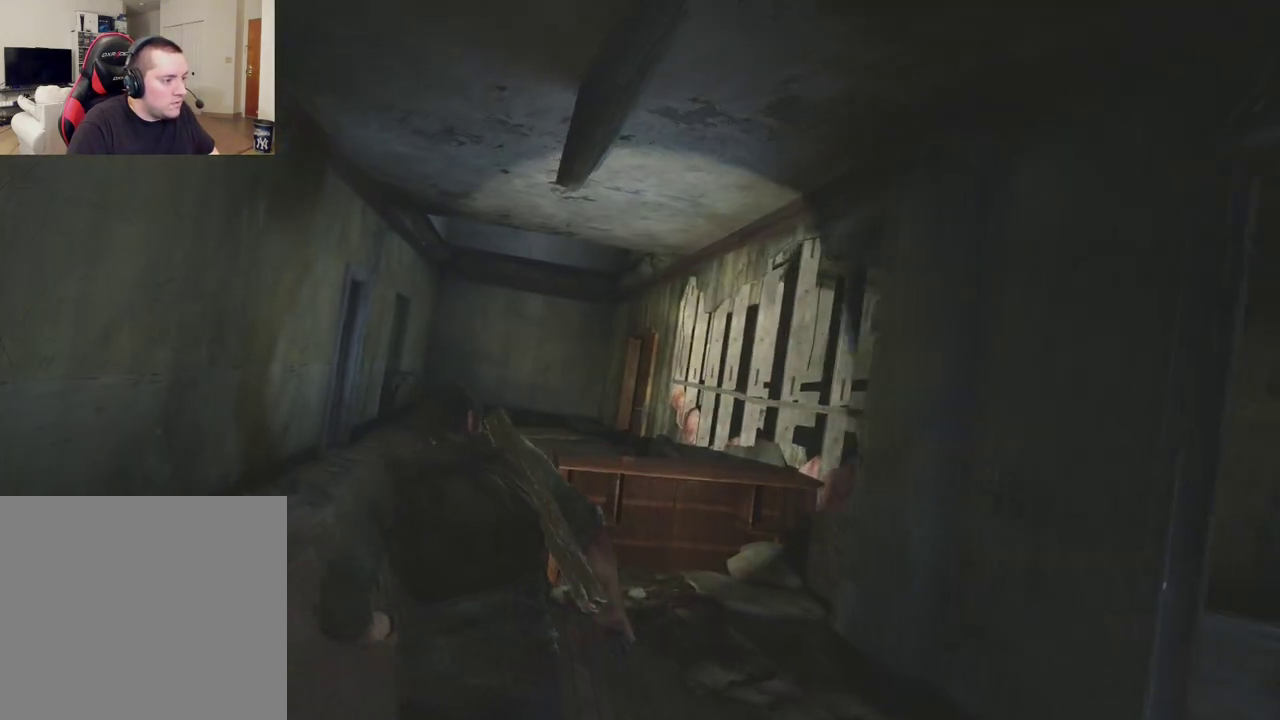
{"dt_ms": 700, "buttons": ["L2"], "left_stick": "up", "right_stick": "center", "events": [[433, "right_stick", "down-right"], [567, "right_stick", "center"]]}
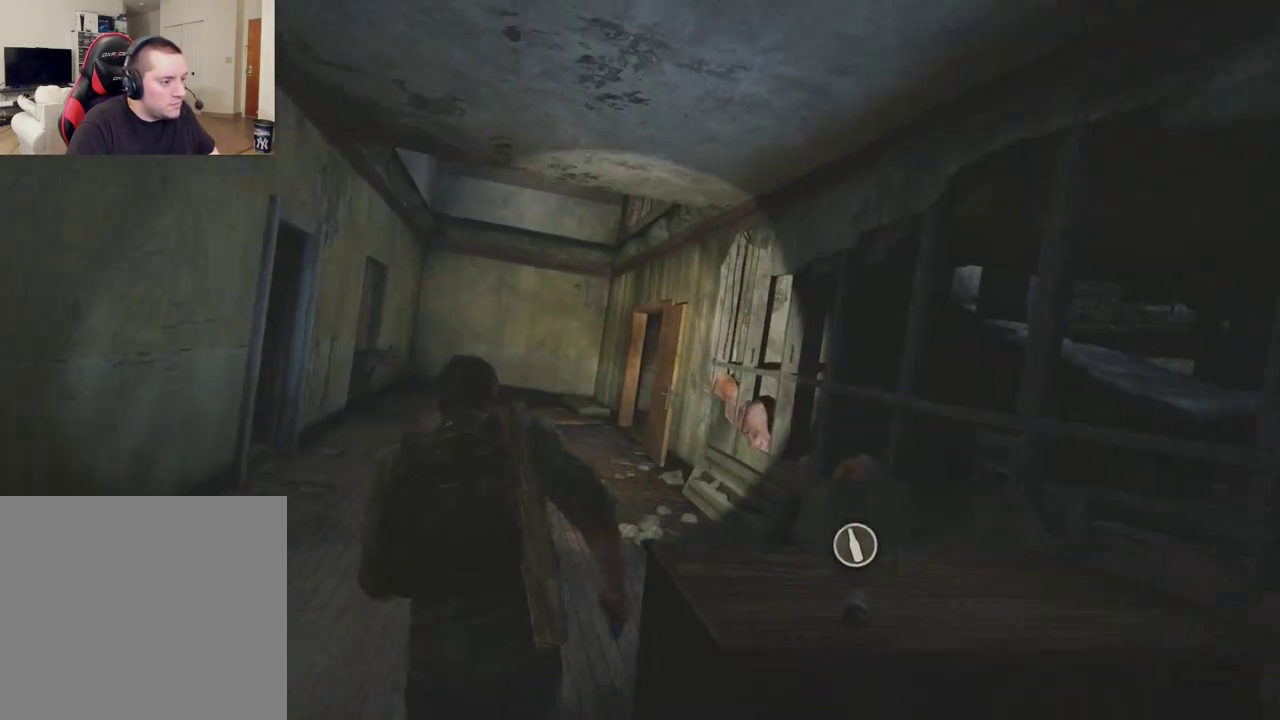
{"dt_ms": 500, "buttons": ["L2"], "left_stick": "up", "right_stick": "center", "events": [[350, "CIRCLE", "down"], [450, "CIRCLE", "up"]]}
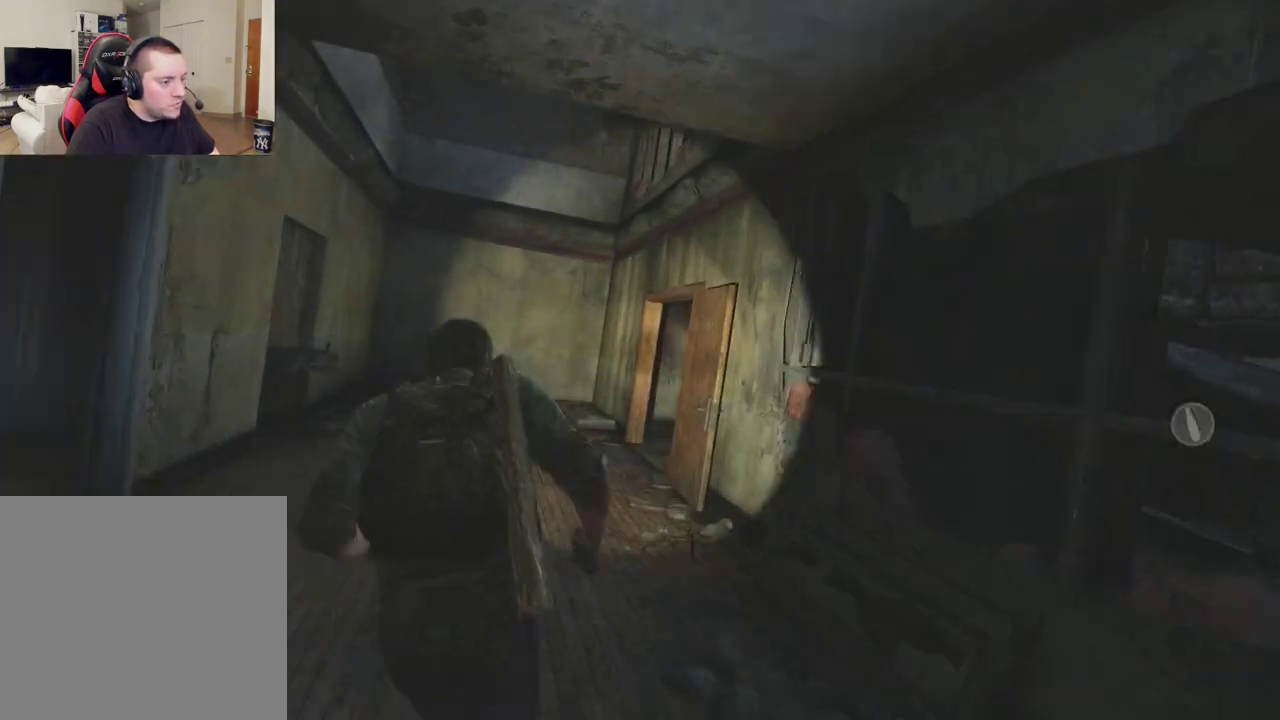
{"dt_ms": 500, "buttons": ["L1"], "left_stick": "up", "right_stick": "center", "events": [[17, "TRIANGLE", "down"], [83, "right_stick", "right"], [117, "L1", "down"], [117, "TRIANGLE", "up"], [167, "L2", "up"], [167, "right_stick", "center"]]}
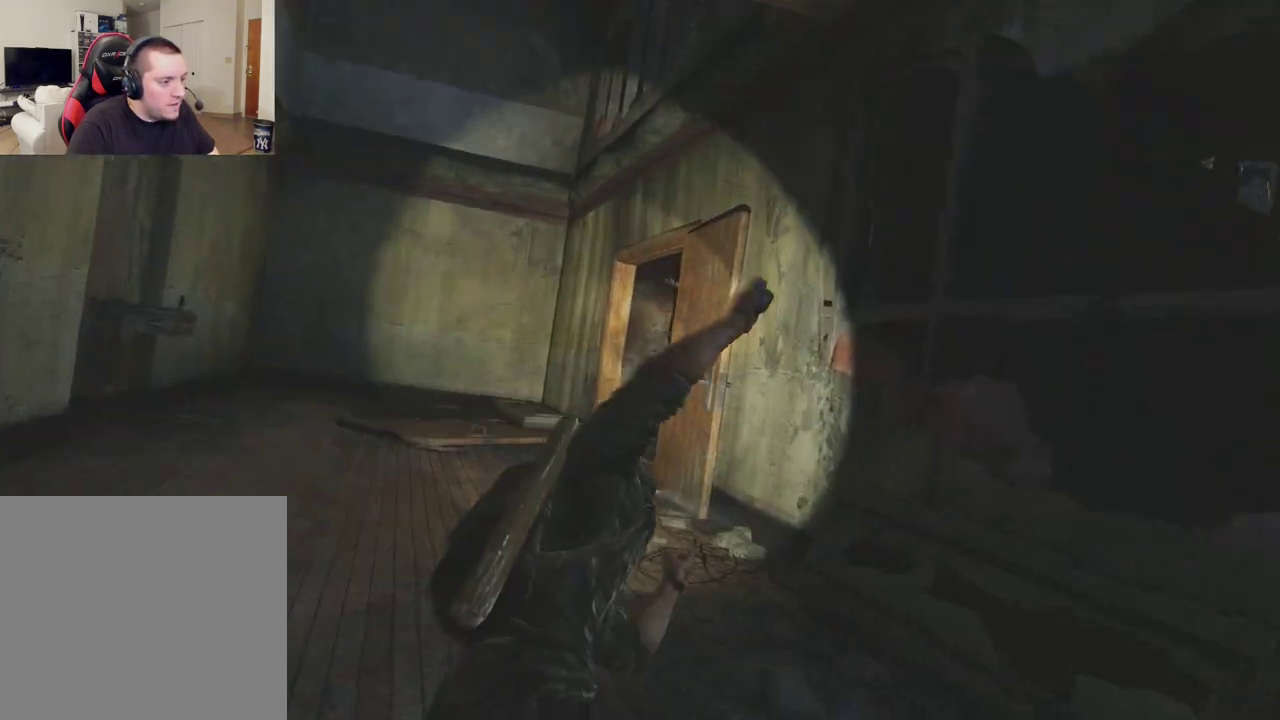
{"dt_ms": 300, "buttons": ["L1"], "left_stick": "up", "right_stick": "center", "events": []}
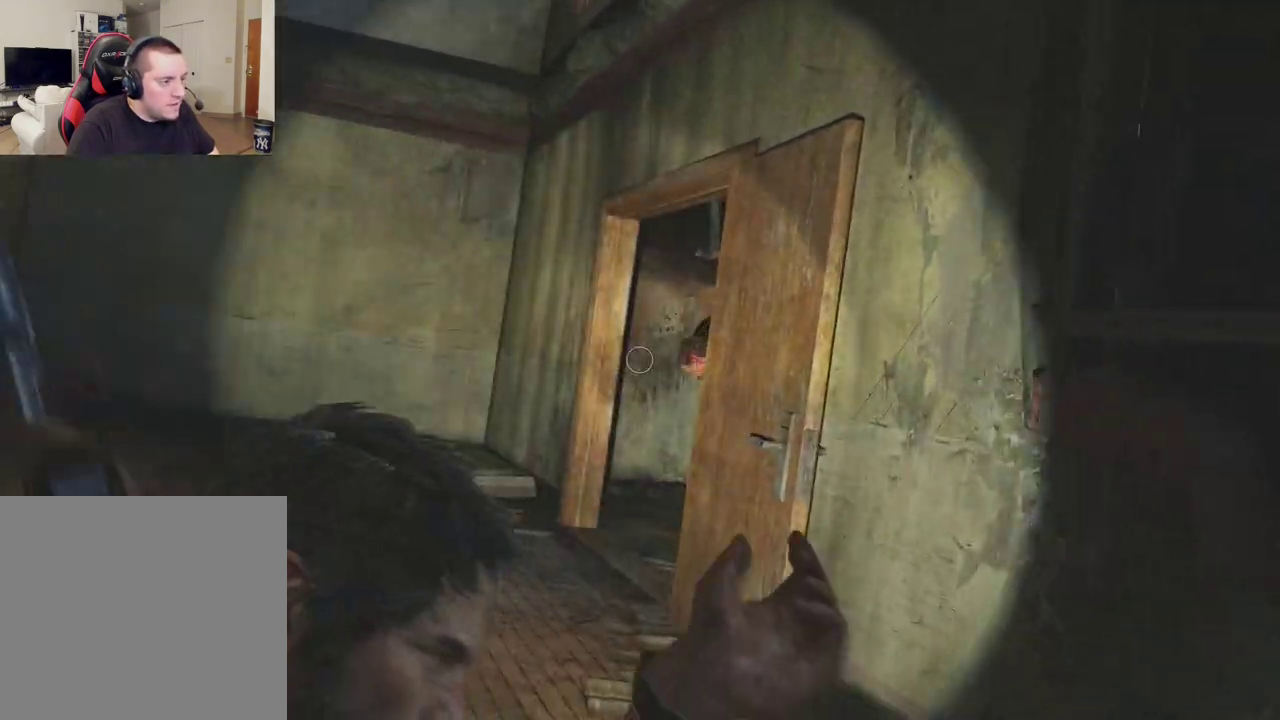
{"dt_ms": 400, "buttons": ["L1"], "left_stick": "center", "right_stick": "up-left", "events": [[100, "left_stick", "center"], [233, "right_stick", "up-left"]]}
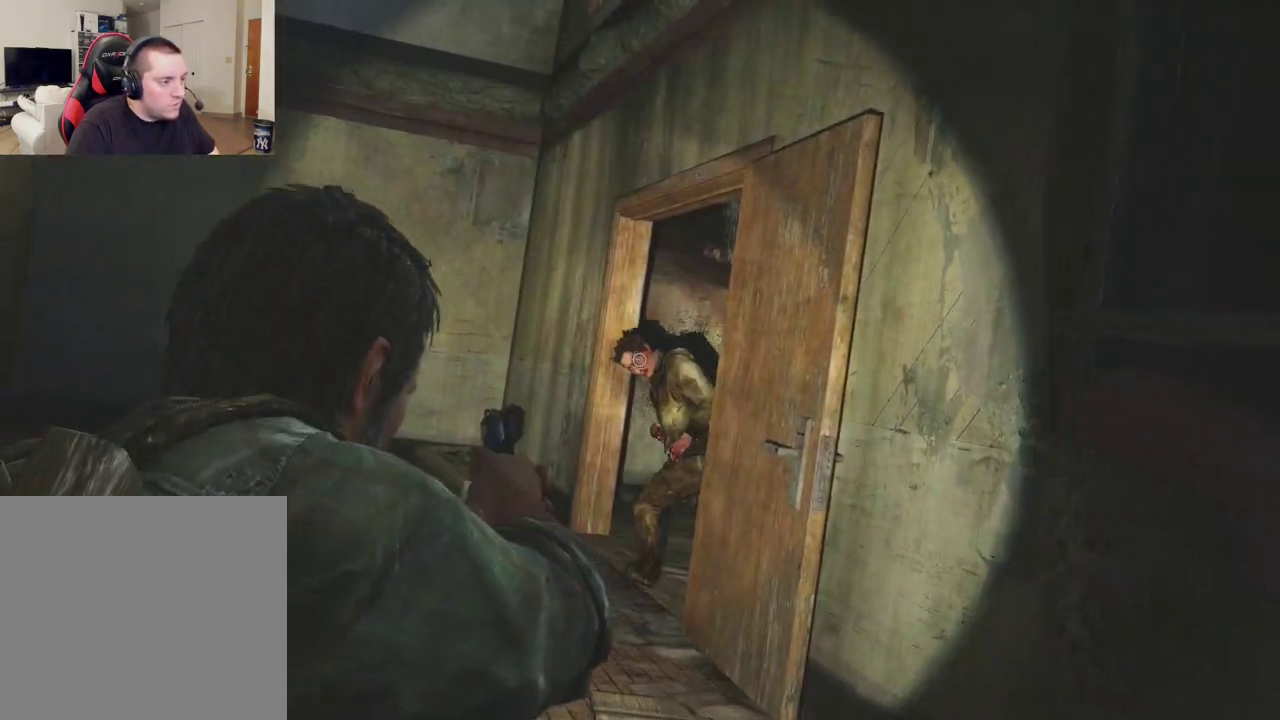
{"dt_ms": 500, "buttons": ["L2"], "left_stick": "up", "right_stick": "center", "events": [[333, "R1", "down"], [333, "right_stick", "up"], [417, "L2", "down"], [417, "left_stick", "up"], [450, "R1", "up"], [450, "right_stick", "center"], [467, "L1", "up"]]}
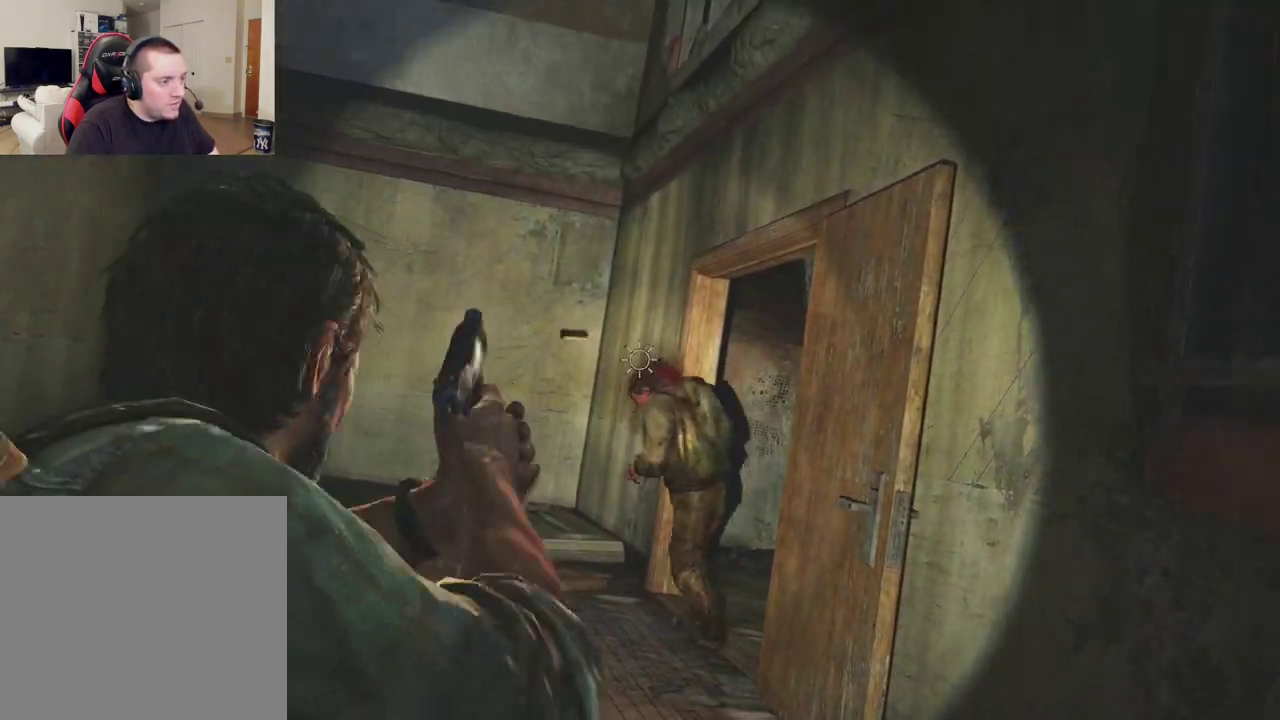
{"dt_ms": 300, "buttons": ["L2"], "left_stick": "up", "right_stick": "center", "events": [[17, "right_stick", "down-right"], [167, "right_stick", "center"]]}
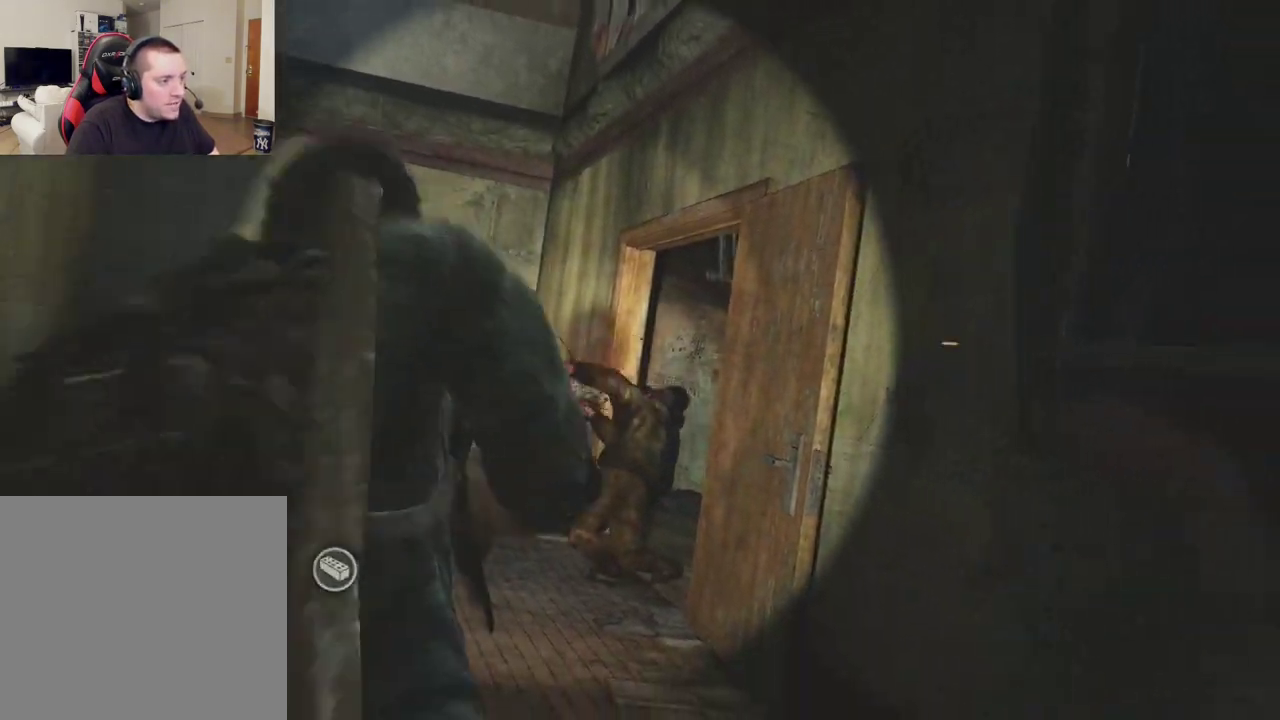
{"dt_ms": 500, "buttons": ["TRIANGLE", "L2"], "left_stick": "up", "right_stick": "center", "events": [[500, "TRIANGLE", "down"]]}
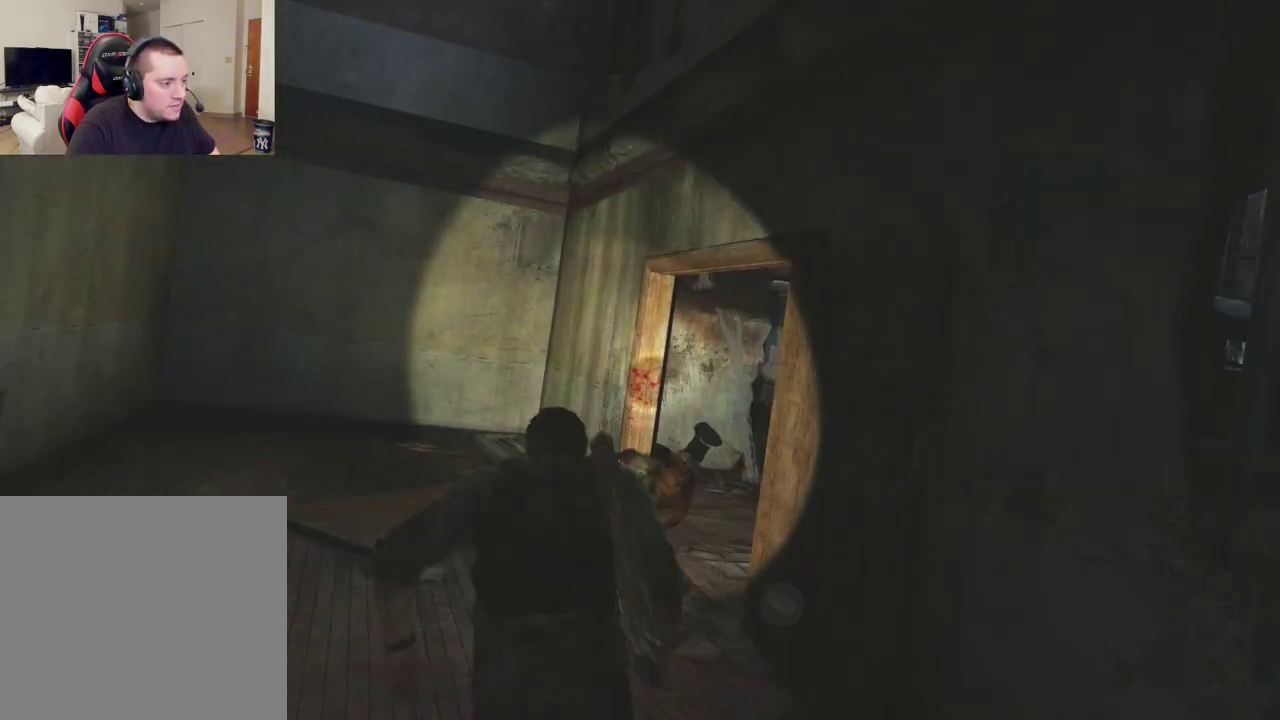
{"dt_ms": 400, "buttons": ["L2"], "left_stick": "up-left", "right_stick": "up-right", "events": [[133, "TRIANGLE", "up"], [133, "right_stick", "down-right"], [250, "left_stick", "up-left"], [400, "right_stick", "up-right"]]}
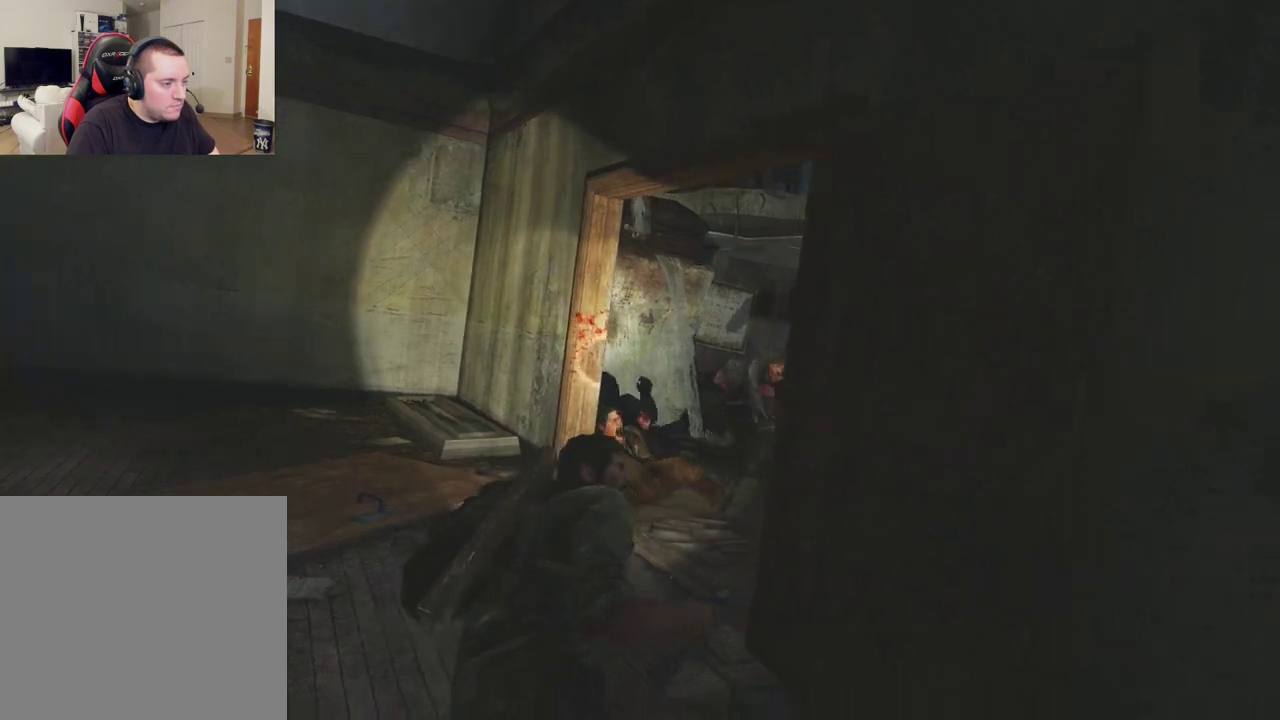
{"dt_ms": 400, "buttons": ["L2"], "left_stick": "left", "right_stick": "center", "events": [[50, "DPAD_DOWN", "down"], [117, "right_stick", "center"], [150, "DPAD_DOWN", "up"], [167, "R1", "down"], [283, "R1", "up"], [367, "left_stick", "left"]]}
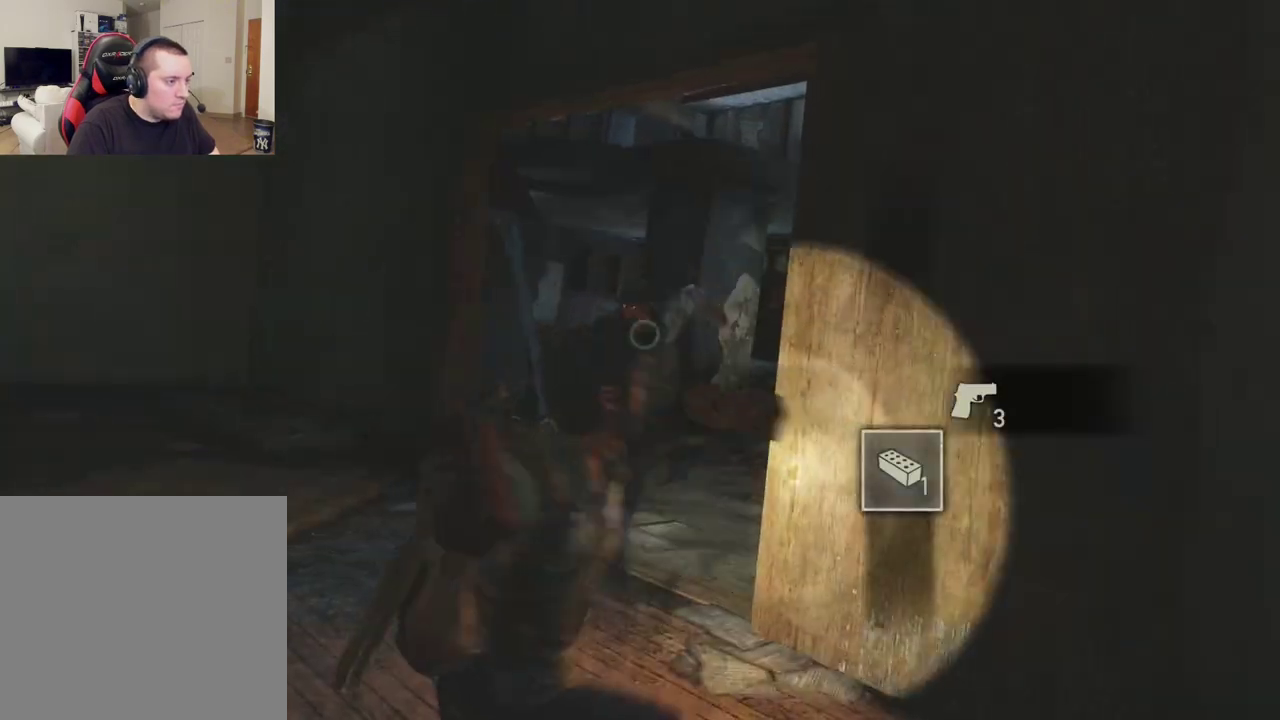
{"dt_ms": 500, "buttons": ["L2"], "left_stick": "down", "right_stick": "down-right", "events": [[17, "left_stick", "down-left"], [117, "left_stick", "down"], [383, "right_stick", "down"], [500, "right_stick", "down-right"]]}
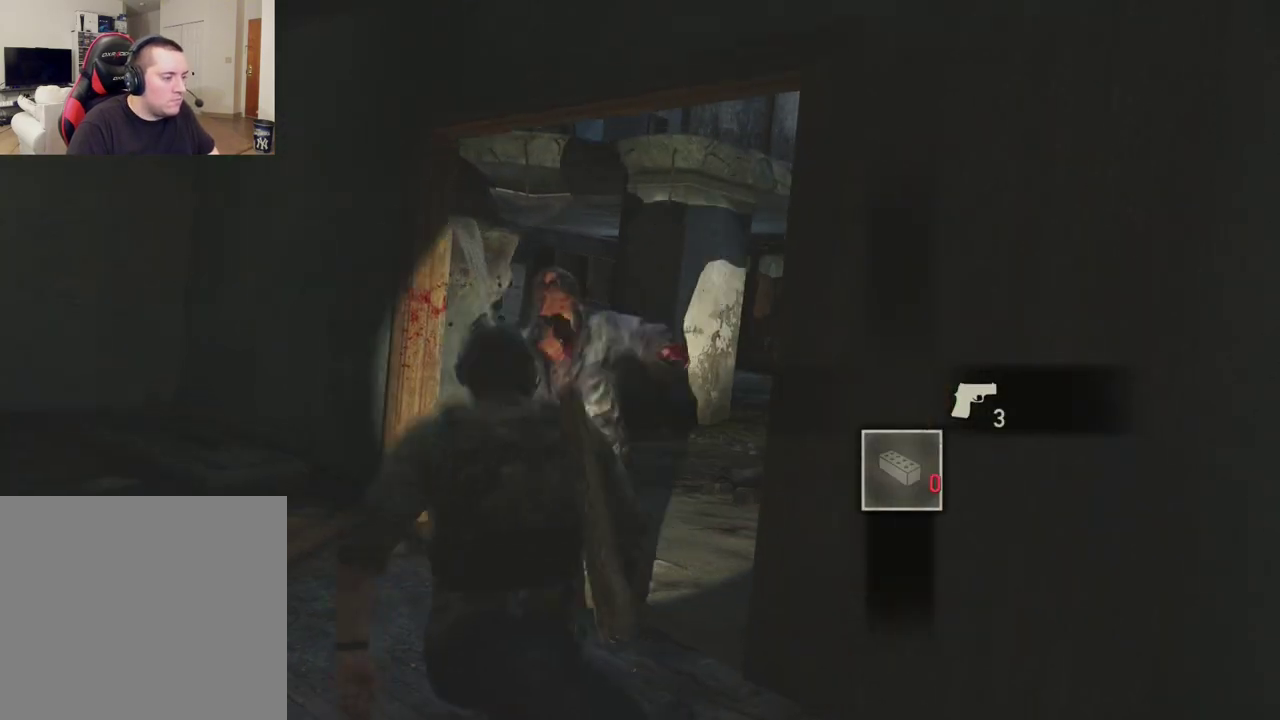
{"dt_ms": 400, "buttons": ["TRIANGLE", "L2"], "left_stick": "left", "right_stick": "center", "events": [[217, "left_stick", "down-left"], [300, "TRIANGLE", "down"], [317, "left_stick", "left"], [317, "right_stick", "right"], [383, "right_stick", "center"]]}
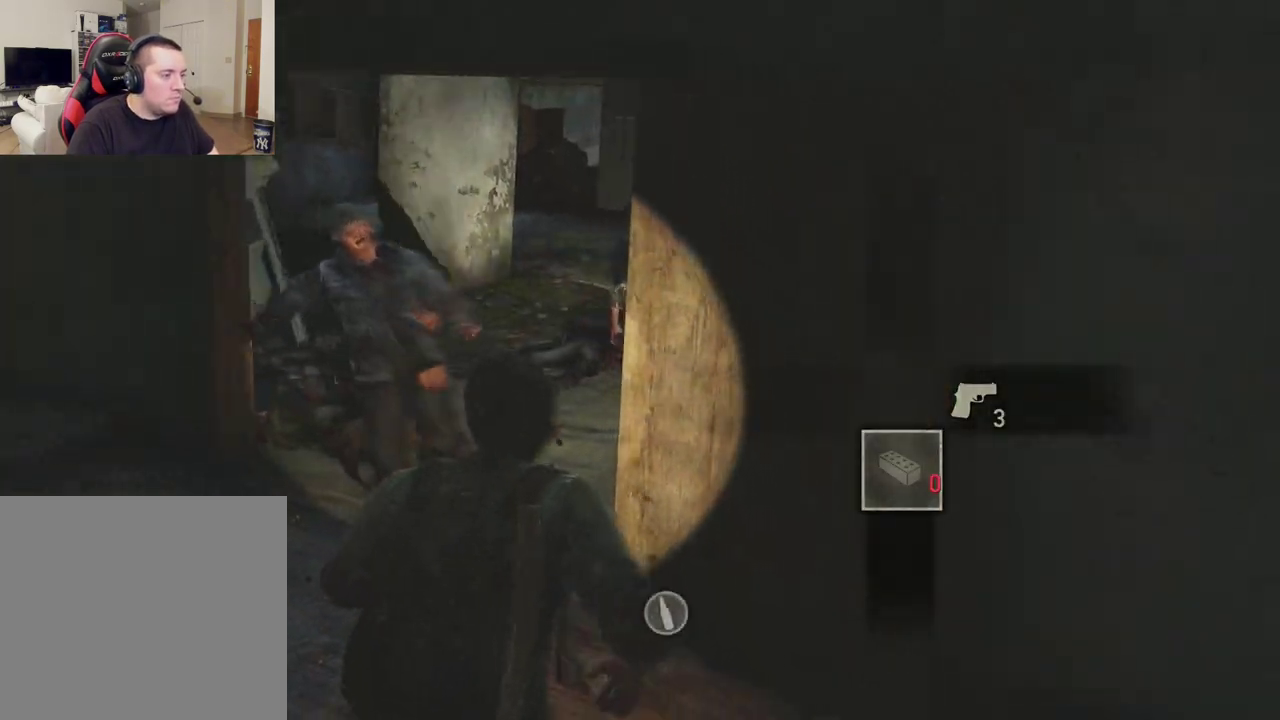
{"dt_ms": 500, "buttons": ["L2"], "left_stick": "up-left", "right_stick": "right", "events": [[50, "TRIANGLE", "up"], [267, "left_stick", "up-left"], [483, "right_stick", "right"]]}
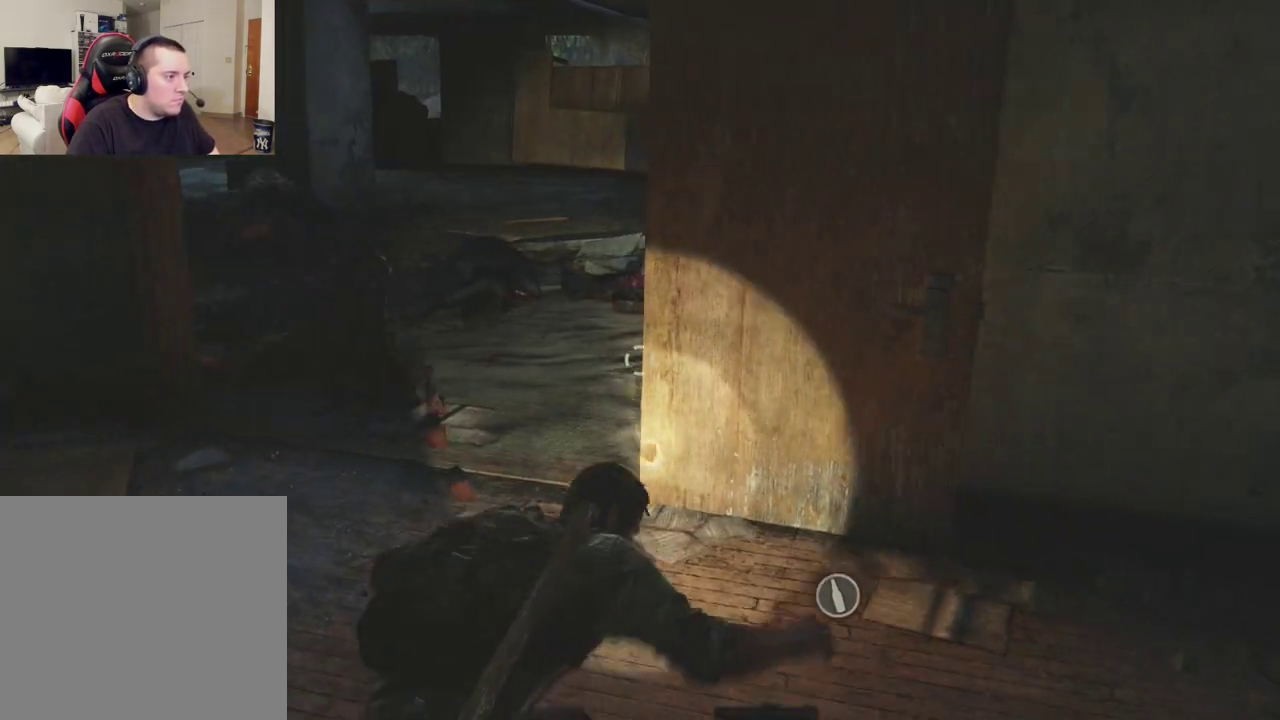
{"dt_ms": 500, "buttons": ["L2", "R1"], "left_stick": "up", "right_stick": "center", "events": [[300, "right_stick", "center"], [367, "left_stick", "up"], [483, "R1", "down"]]}
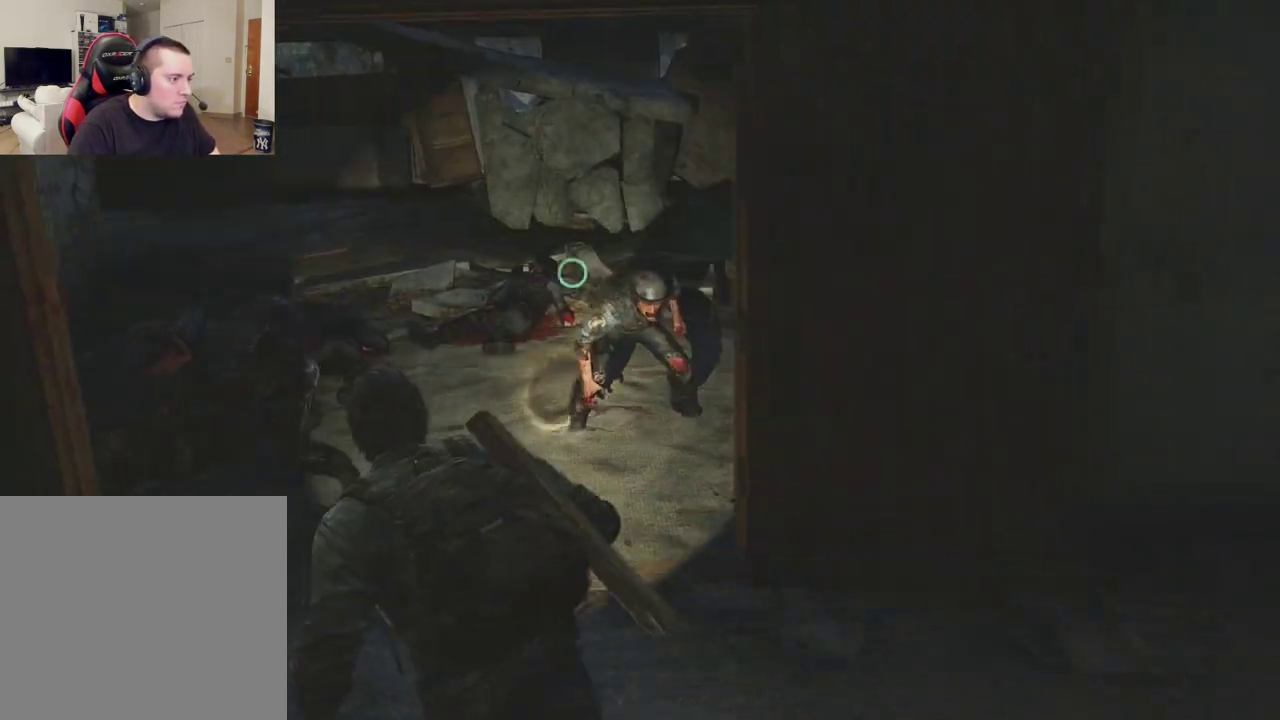
{"dt_ms": 300, "buttons": ["L2"], "left_stick": "up", "right_stick": "center", "events": [[133, "R1", "up"]]}
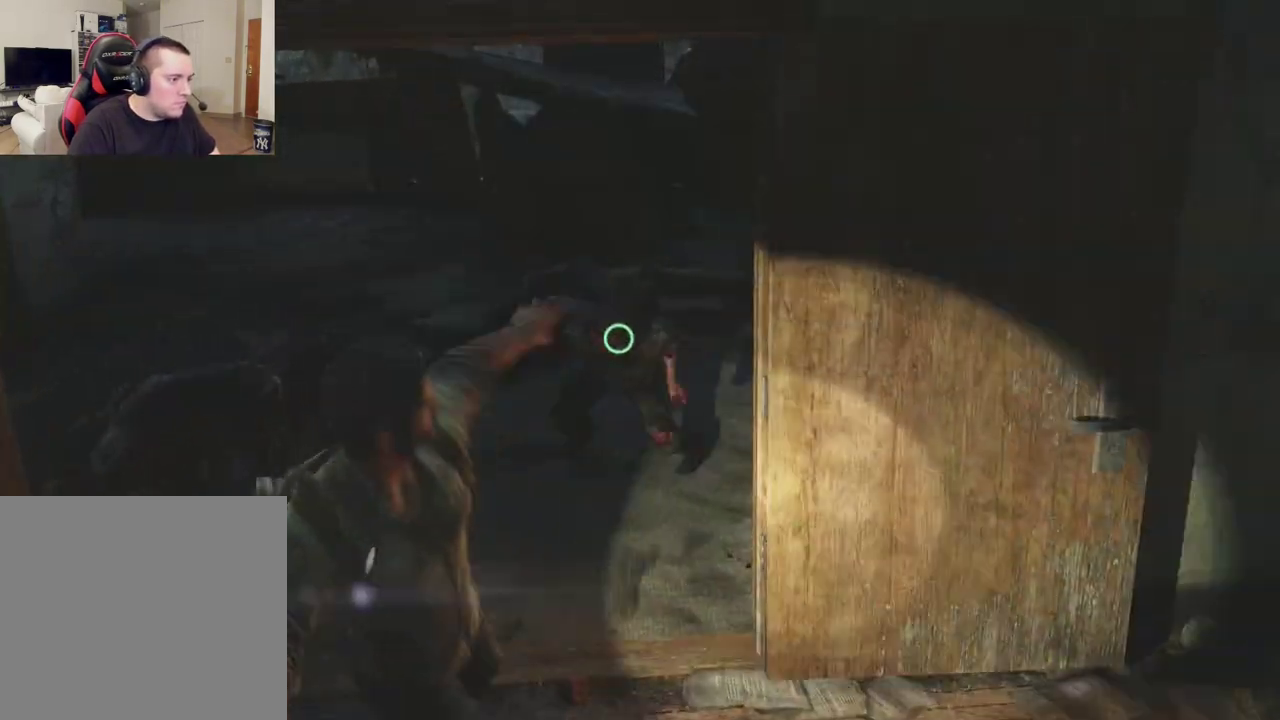
{"dt_ms": 400, "buttons": ["SQUARE"], "left_stick": "up", "right_stick": "left", "events": [[200, "right_stick", "left"], [333, "L2", "up"], [367, "SQUARE", "down"]]}
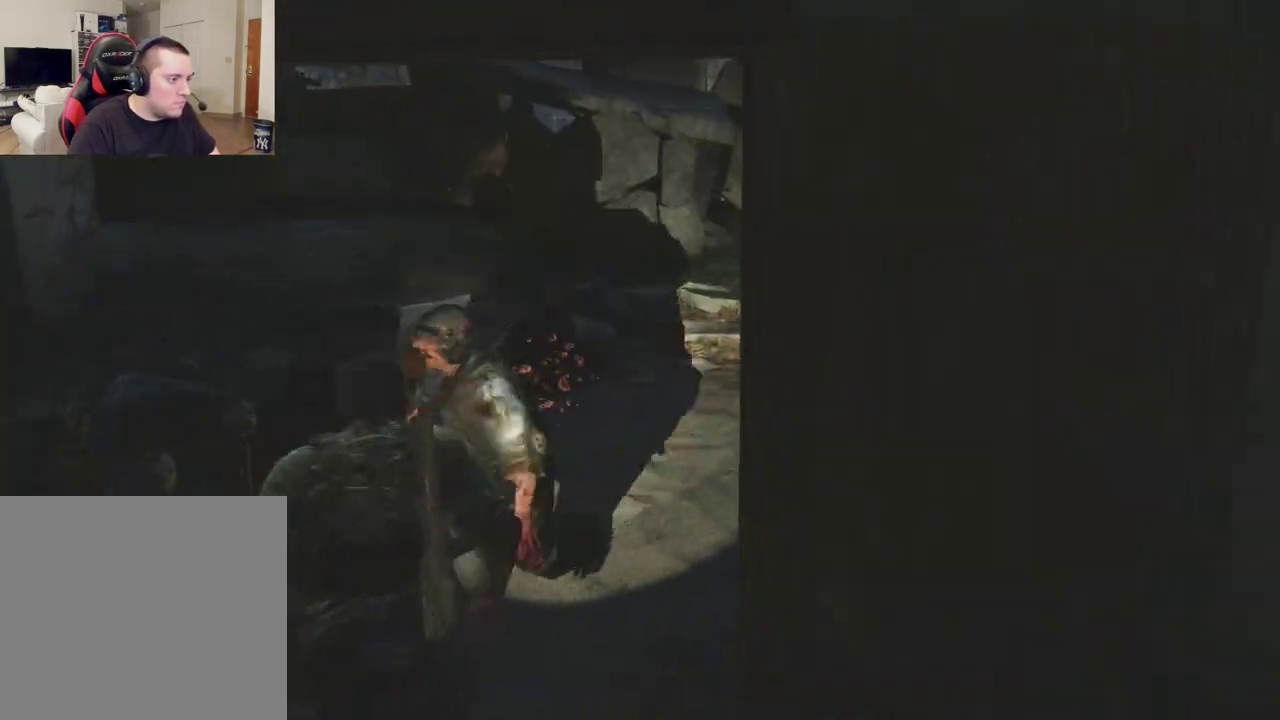
{"dt_ms": 400, "buttons": ["L2"], "left_stick": "left", "right_stick": "down-left", "events": [[83, "SQUARE", "up"], [100, "right_stick", "down-left"], [183, "L2", "down"], [267, "left_stick", "up-left"], [350, "left_stick", "left"]]}
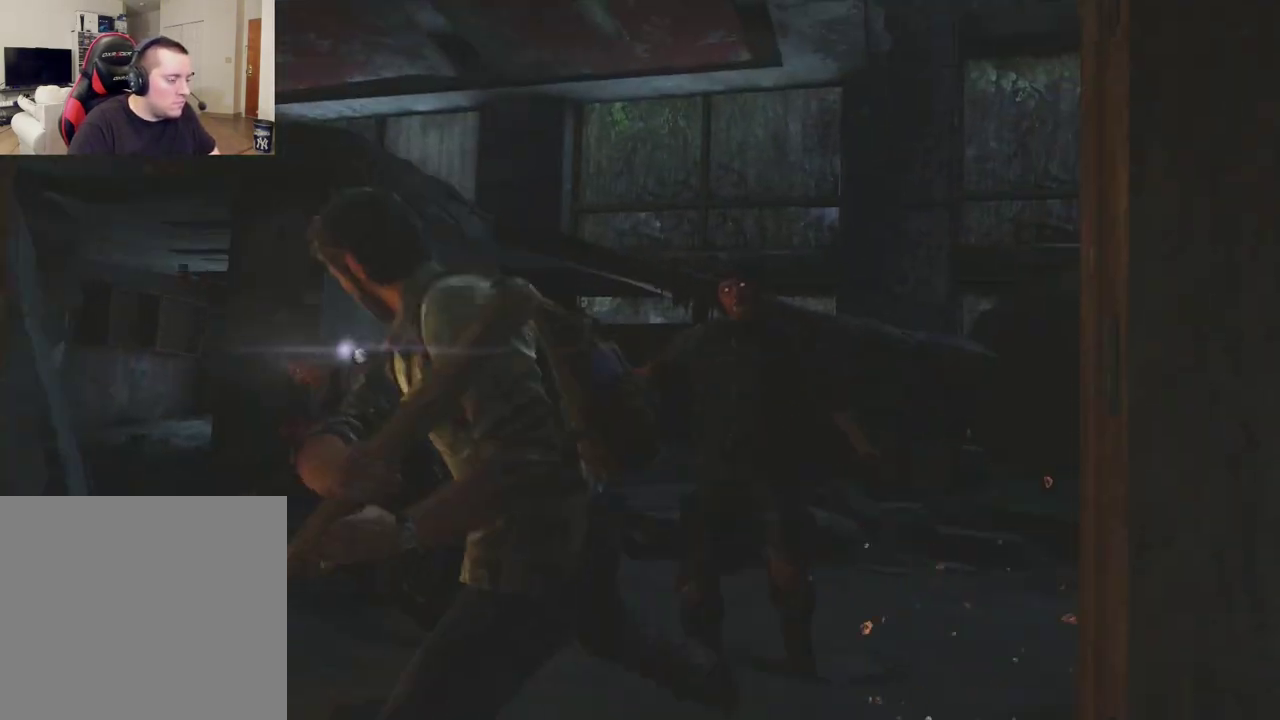
{"dt_ms": 800, "buttons": [], "left_stick": "up", "right_stick": "center", "events": [[83, "left_stick", "down-left"], [550, "L2", "up"], [567, "right_stick", "center"], [583, "left_stick", "left"], [617, "SQUARE", "down"], [683, "left_stick", "up-left"], [717, "SQUARE", "up"], [783, "left_stick", "up"]]}
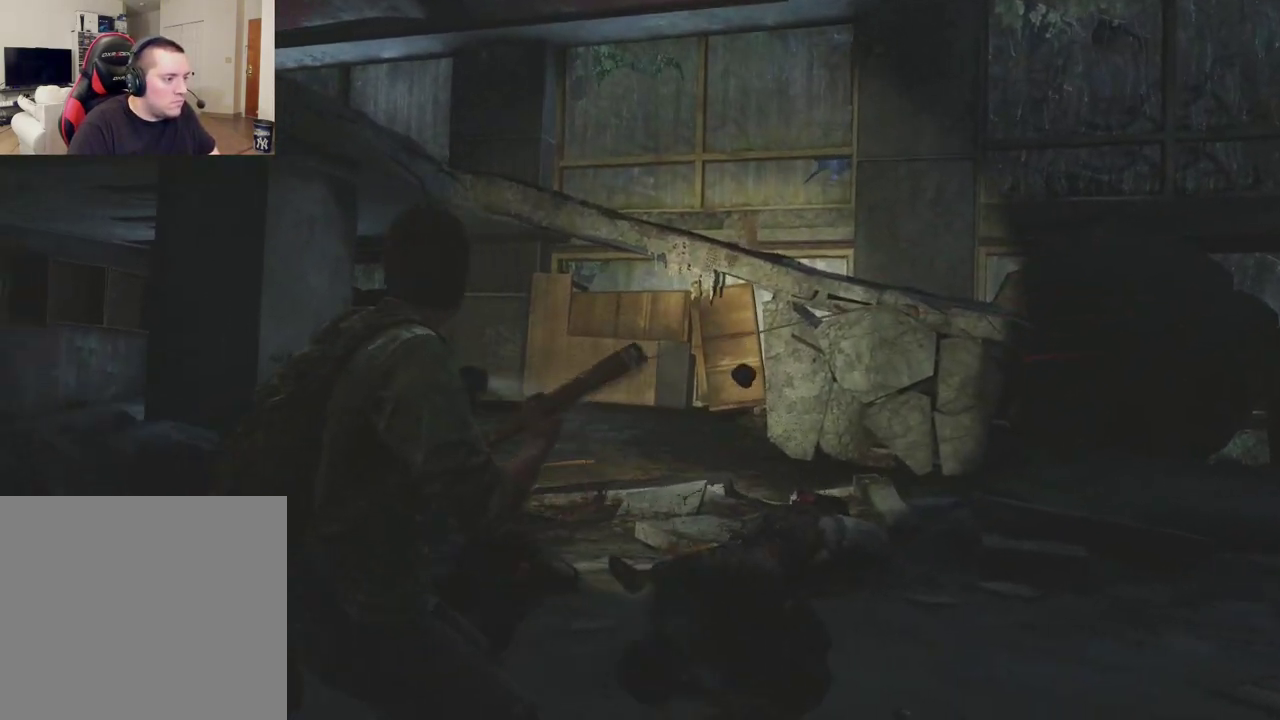
{"dt_ms": 300, "buttons": ["L2"], "left_stick": "up-right", "right_stick": "down-right", "events": [[17, "SQUARE", "down"], [50, "right_stick", "down"], [117, "SQUARE", "up"], [117, "left_stick", "up-right"], [183, "L2", "down"], [300, "right_stick", "down-right"]]}
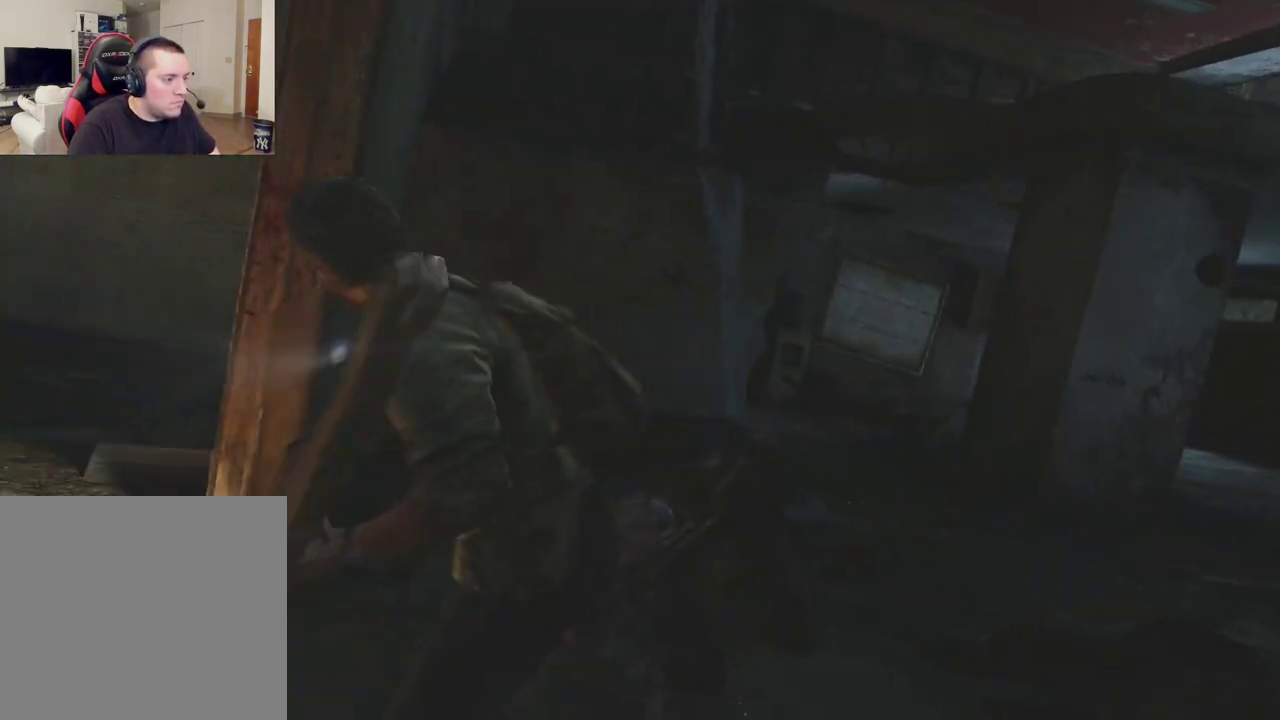
{"dt_ms": 600, "buttons": ["L2"], "left_stick": "up-right", "right_stick": "down-right", "events": []}
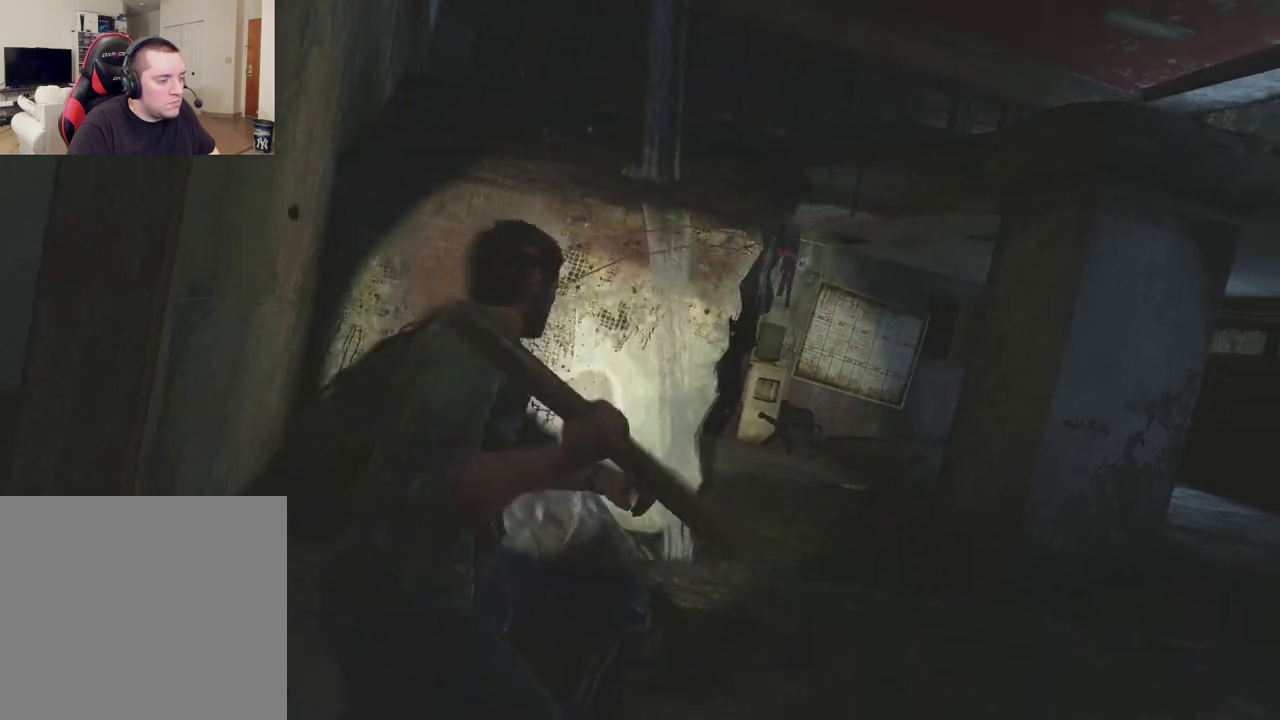
{"dt_ms": 300, "buttons": ["TRIANGLE", "L2"], "left_stick": "up-right", "right_stick": "right", "events": [[267, "right_stick", "right"], [300, "TRIANGLE", "down"]]}